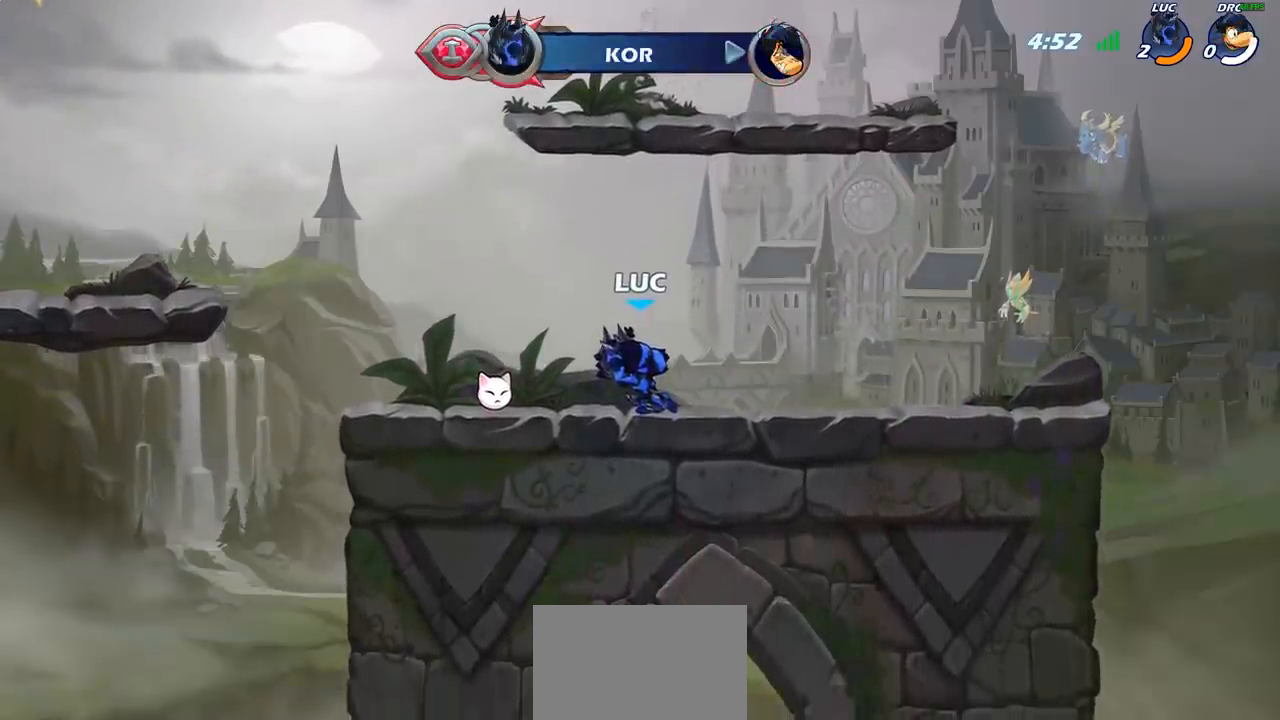
Gameplay with a controller (PlayStation layout); each line is a JSON object with the inputs held at the frame after it. "events" lists button and stick changes between this image and that frame as [ms after this image, input, new state], when the widget could be followed in between.
{"buttons": [], "left_stick": "center", "right_stick": "center", "events": []}
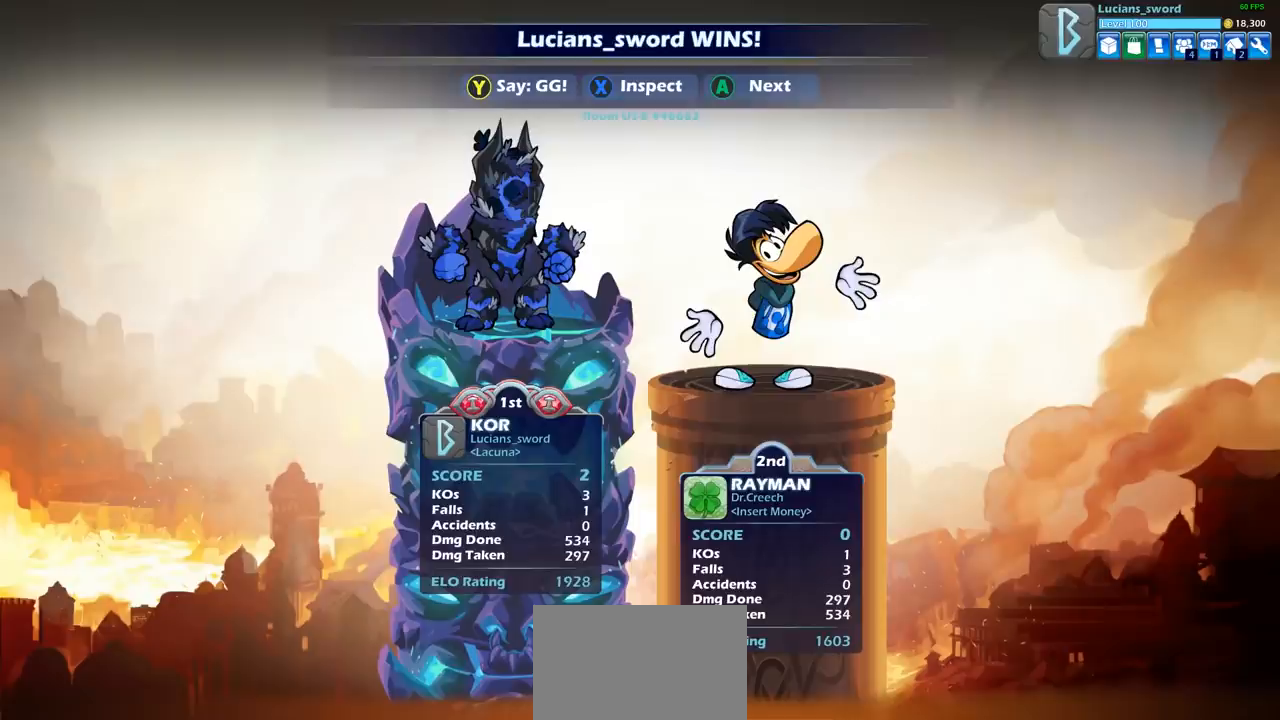
{"buttons": [], "left_stick": "center", "right_stick": "center", "events": [[317, "TRIANGLE", "down"], [433, "TRIANGLE", "up"]]}
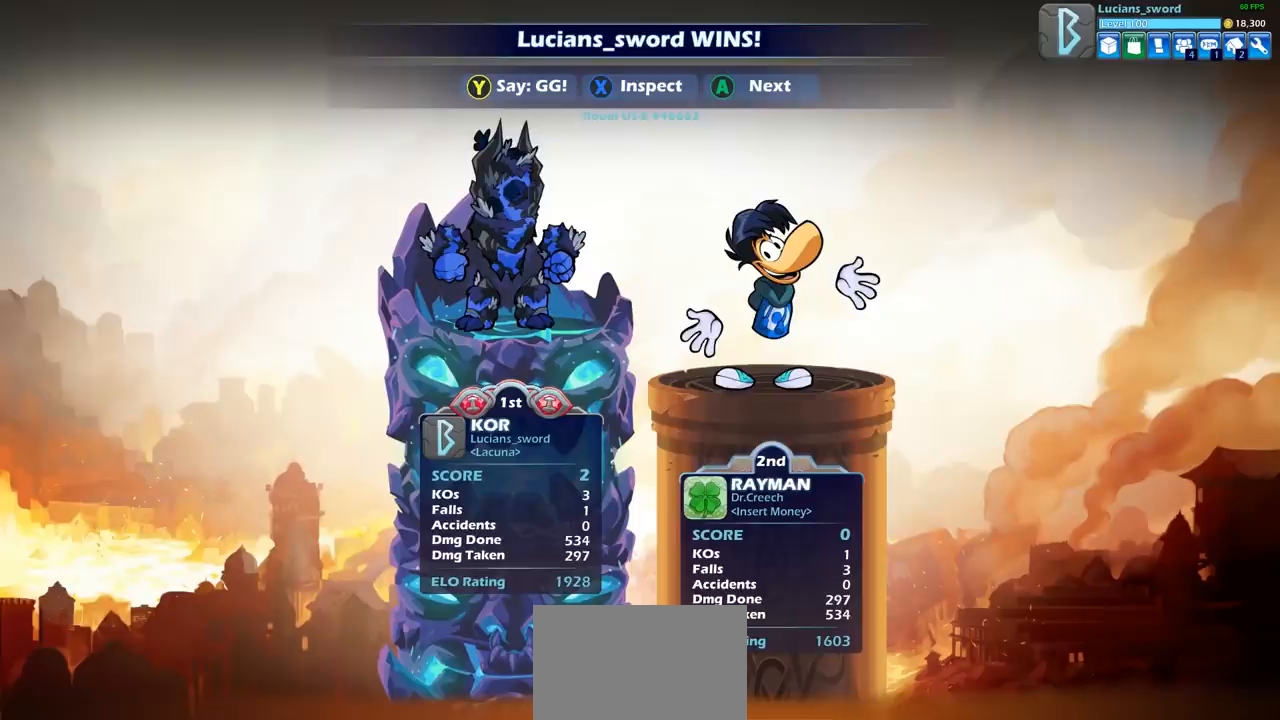
{"buttons": [], "left_stick": "center", "right_stick": "center", "events": []}
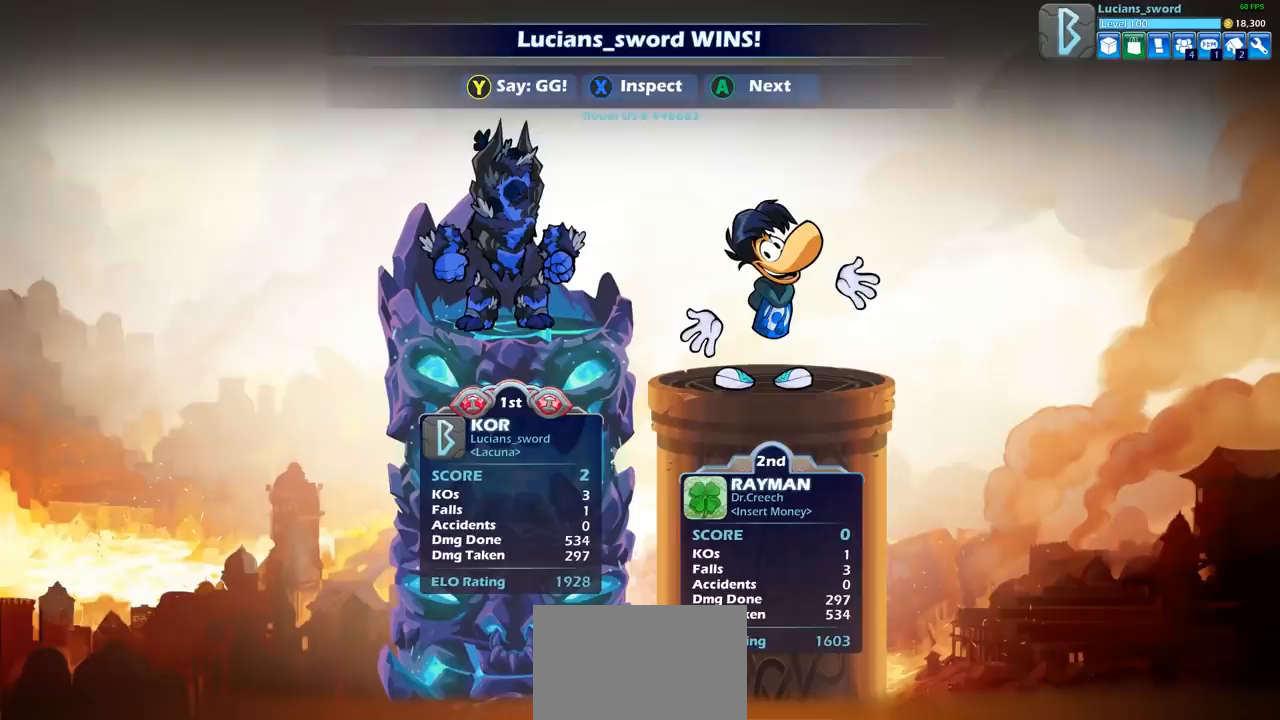
{"buttons": [], "left_stick": "center", "right_stick": "center", "events": []}
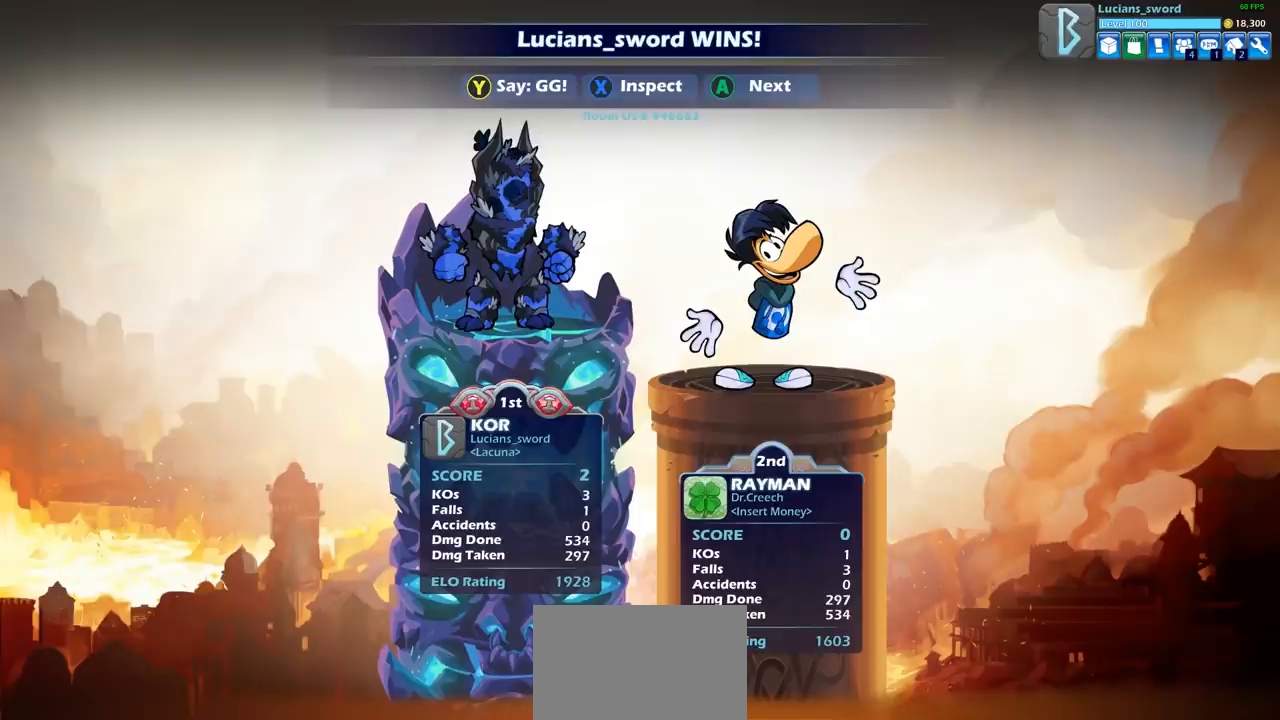
{"buttons": [], "left_stick": "center", "right_stick": "center", "events": []}
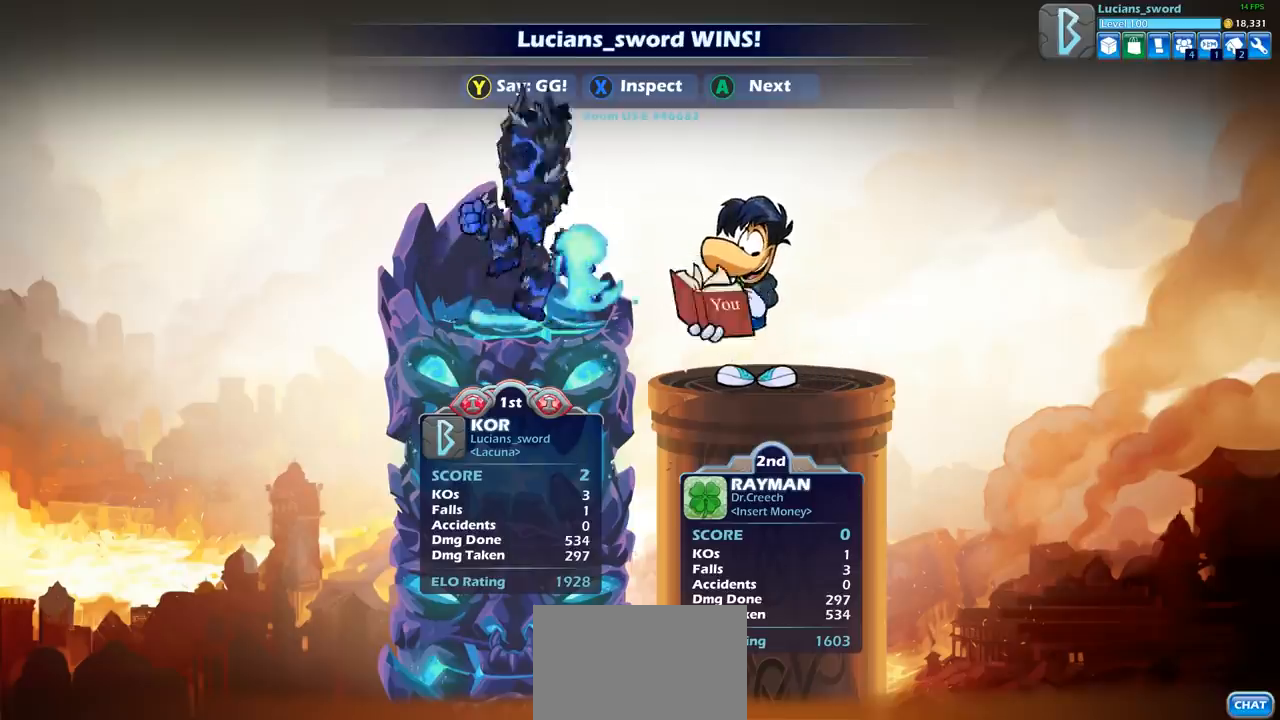
{"buttons": ["TRIANGLE"], "left_stick": "center", "right_stick": "center", "events": [[150, "TRIANGLE", "down"], [233, "TRIANGLE", "up"], [433, "TRIANGLE", "down"]]}
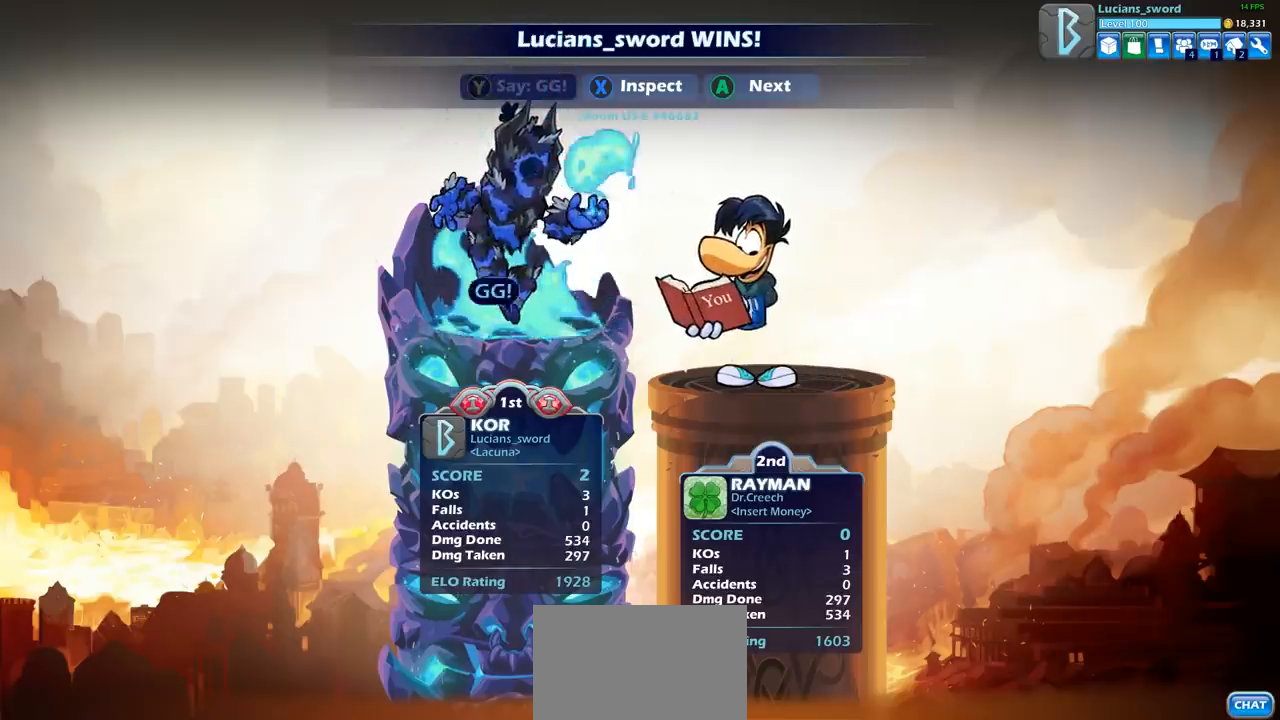
{"buttons": [], "left_stick": "center", "right_stick": "center", "events": [[33, "TRIANGLE", "up"], [167, "TRIANGLE", "down"], [283, "TRIANGLE", "up"], [383, "TRIANGLE", "down"], [483, "TRIANGLE", "up"]]}
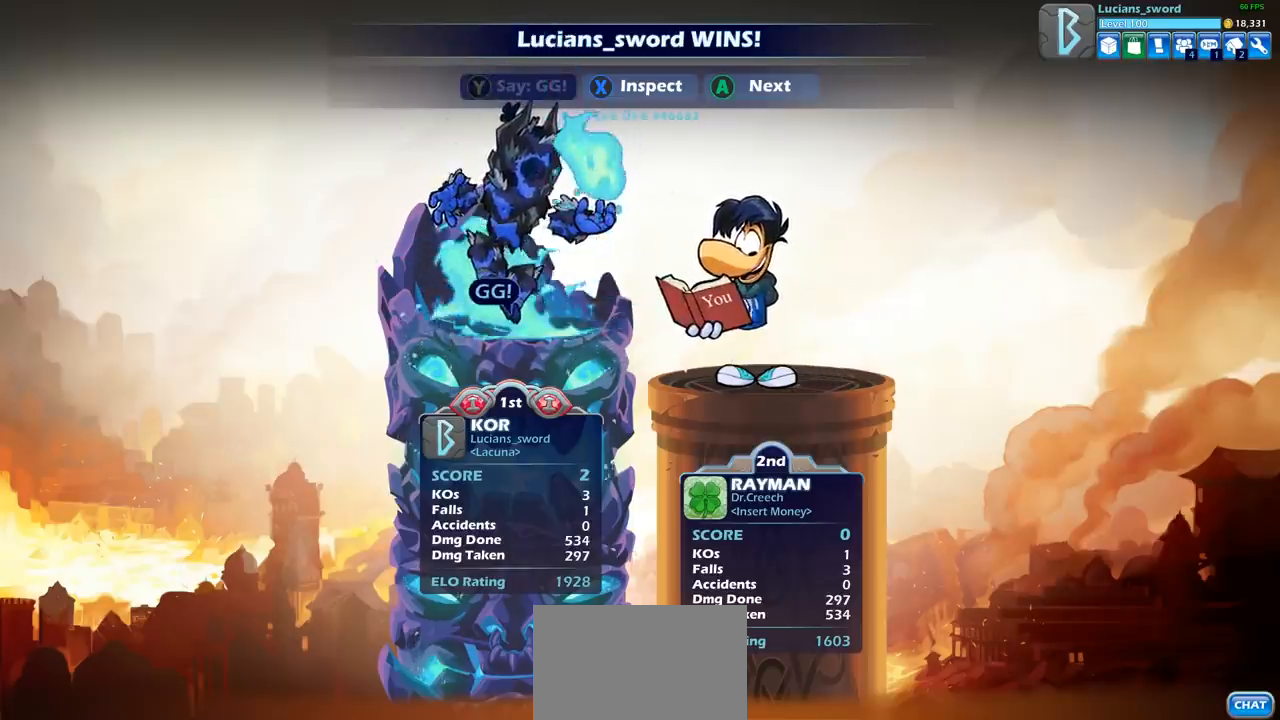
{"buttons": [], "left_stick": "center", "right_stick": "center", "events": []}
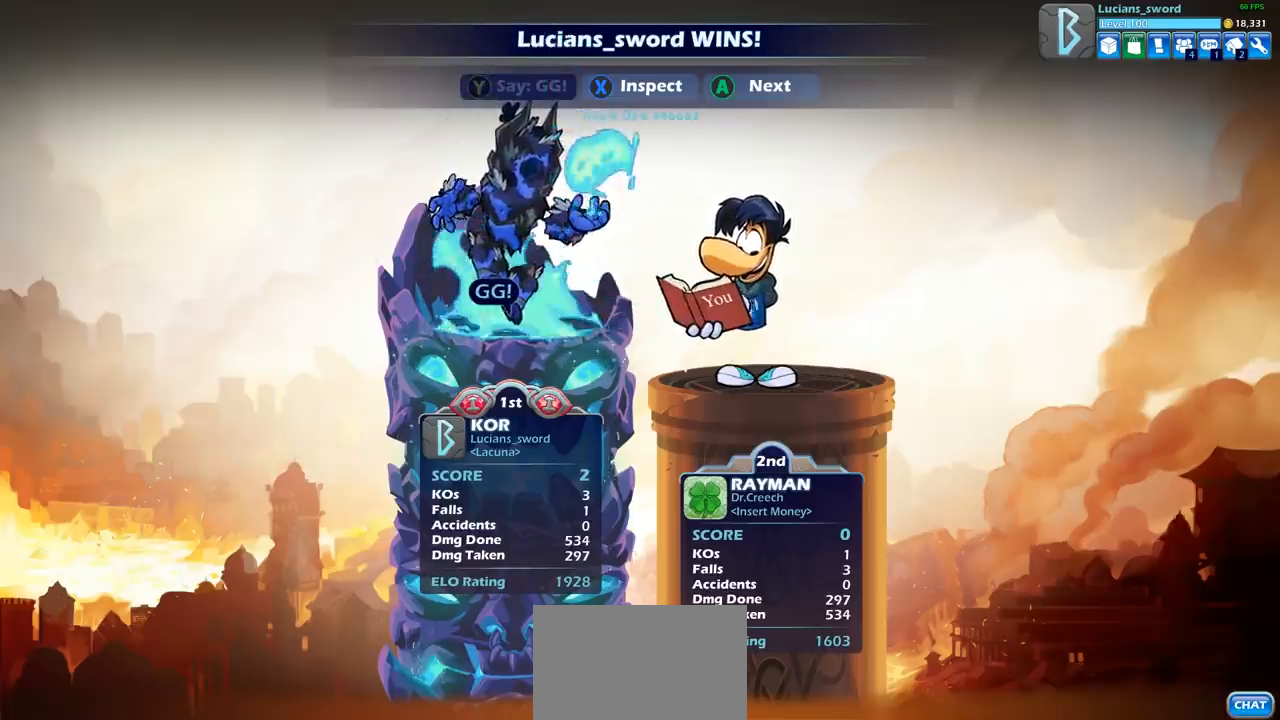
{"buttons": ["CROSS"], "left_stick": "center", "right_stick": "center", "events": [[33, "CROSS", "down"], [167, "CROSS", "up"], [433, "CROSS", "down"]]}
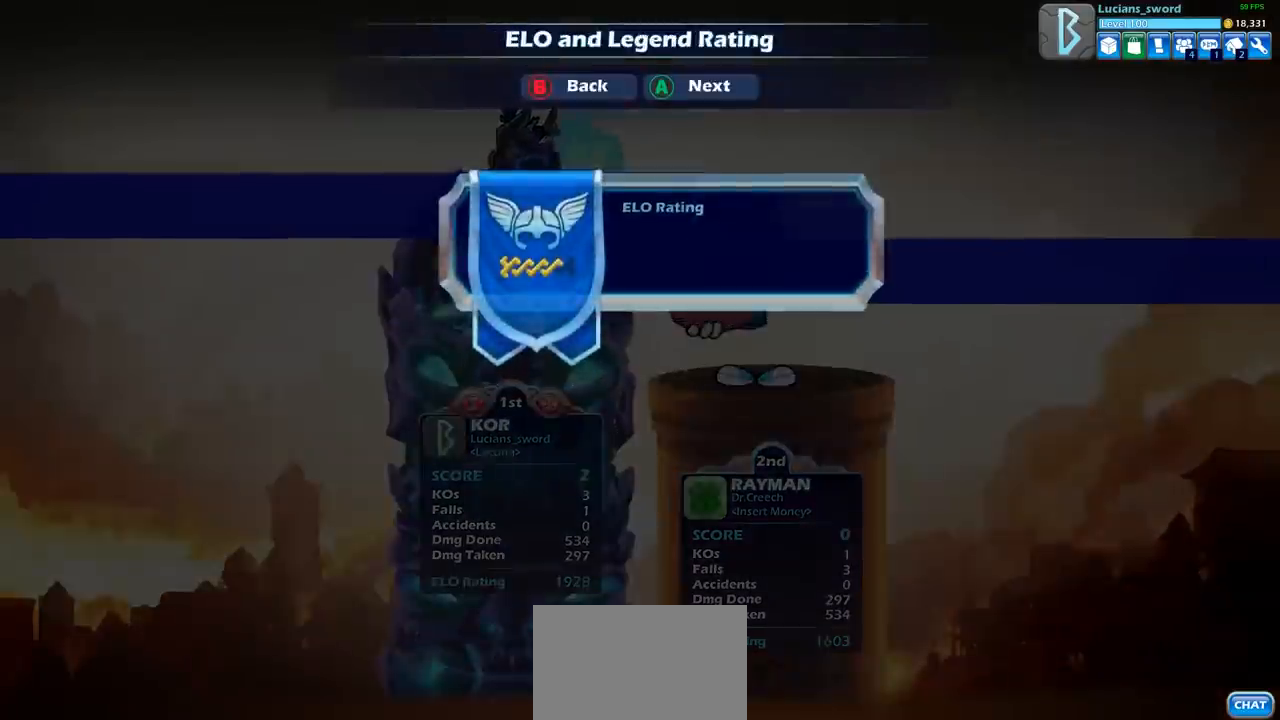
{"buttons": [], "left_stick": "center", "right_stick": "center", "events": [[83, "CROSS", "up"]]}
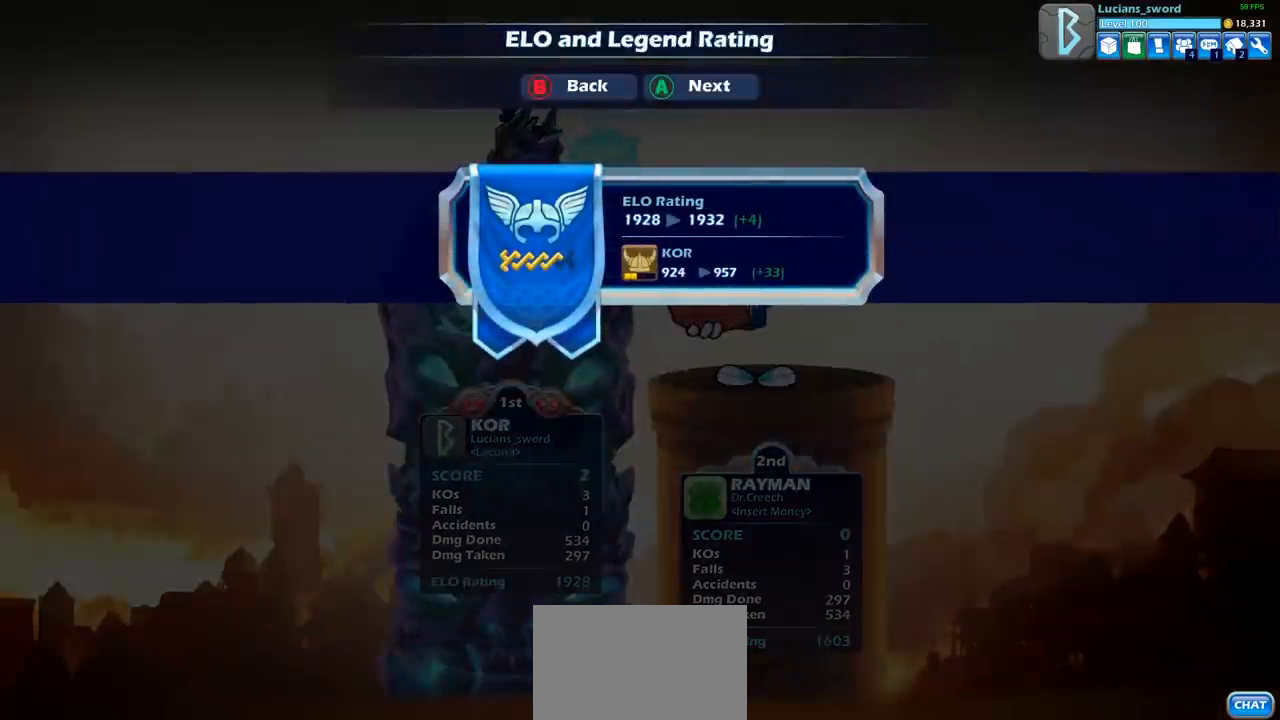
{"buttons": [], "left_stick": "center", "right_stick": "center", "events": []}
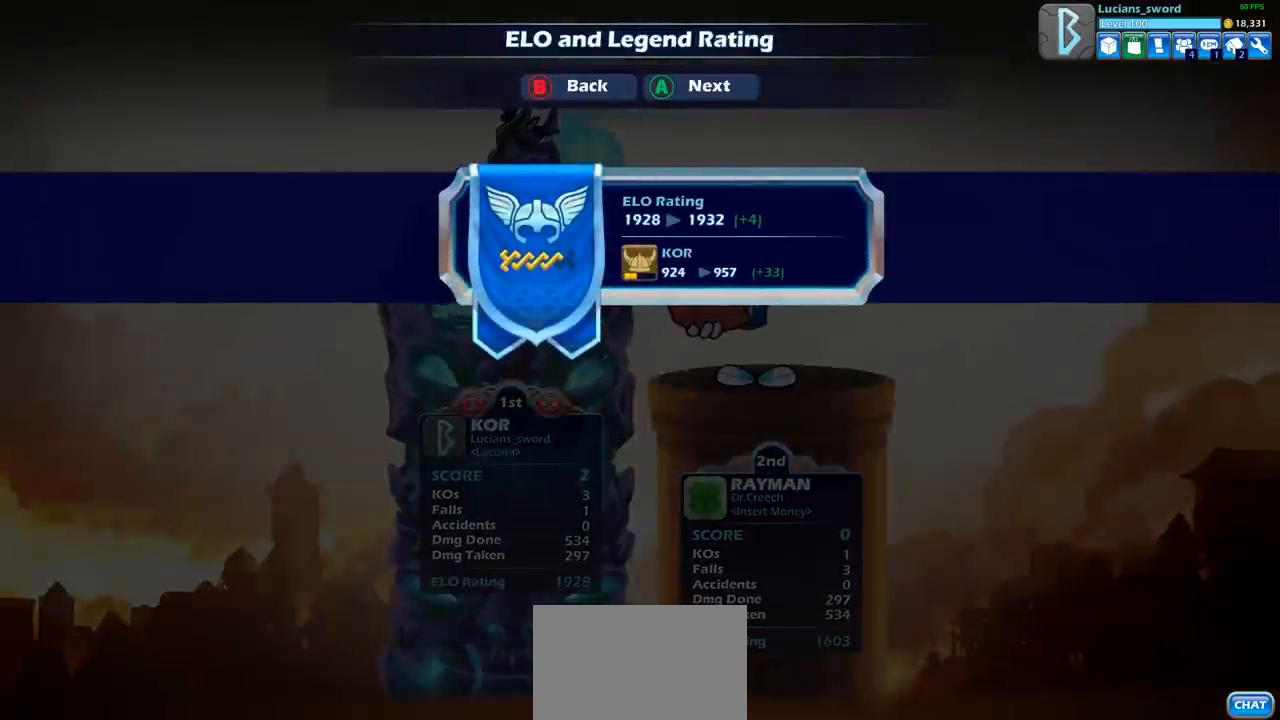
{"buttons": ["CROSS"], "left_stick": "center", "right_stick": "center", "events": [[367, "CROSS", "down"]]}
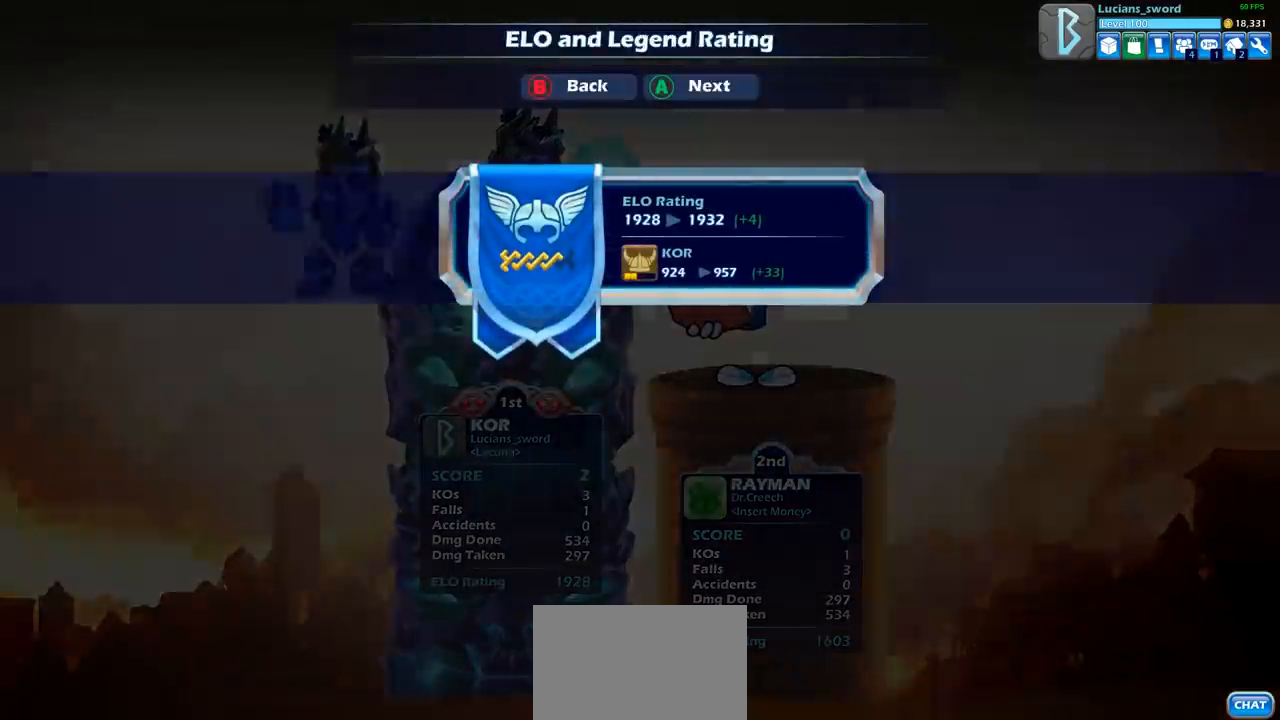
{"buttons": ["CROSS"], "left_stick": "center", "right_stick": "center", "events": [[33, "CROSS", "up"], [500, "CROSS", "down"]]}
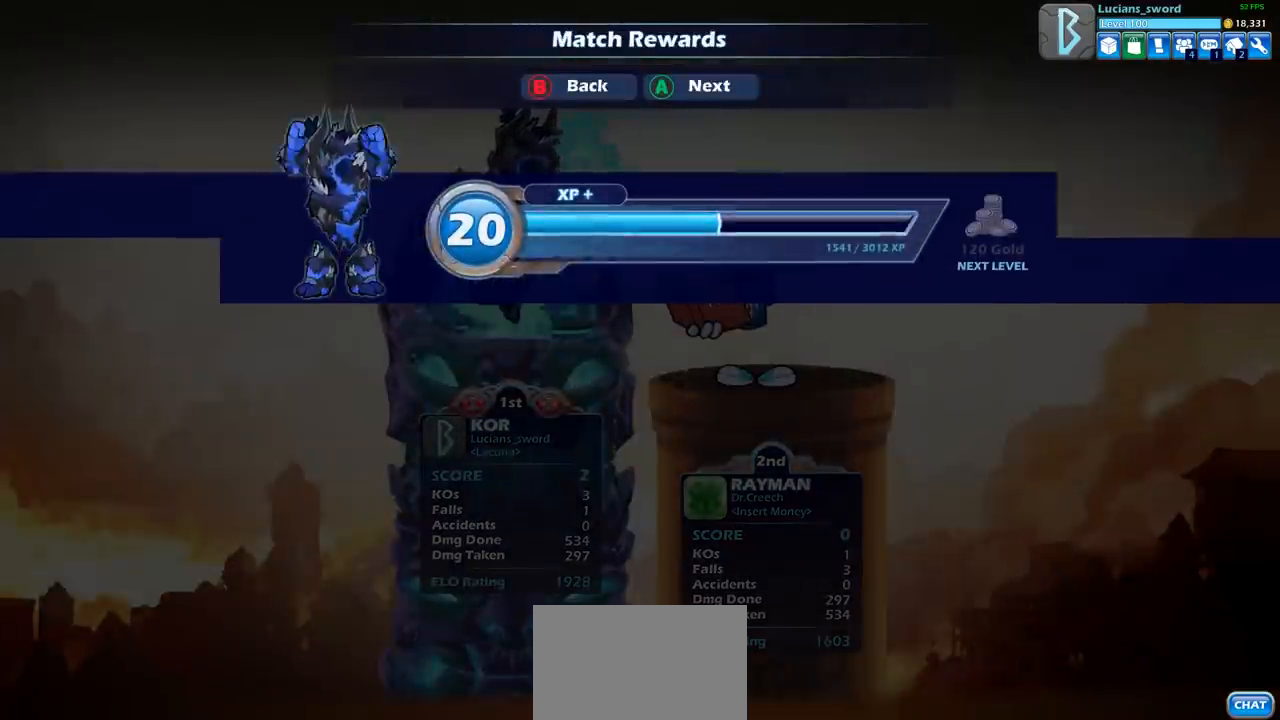
{"buttons": [], "left_stick": "center", "right_stick": "center", "events": [[117, "CROSS", "up"]]}
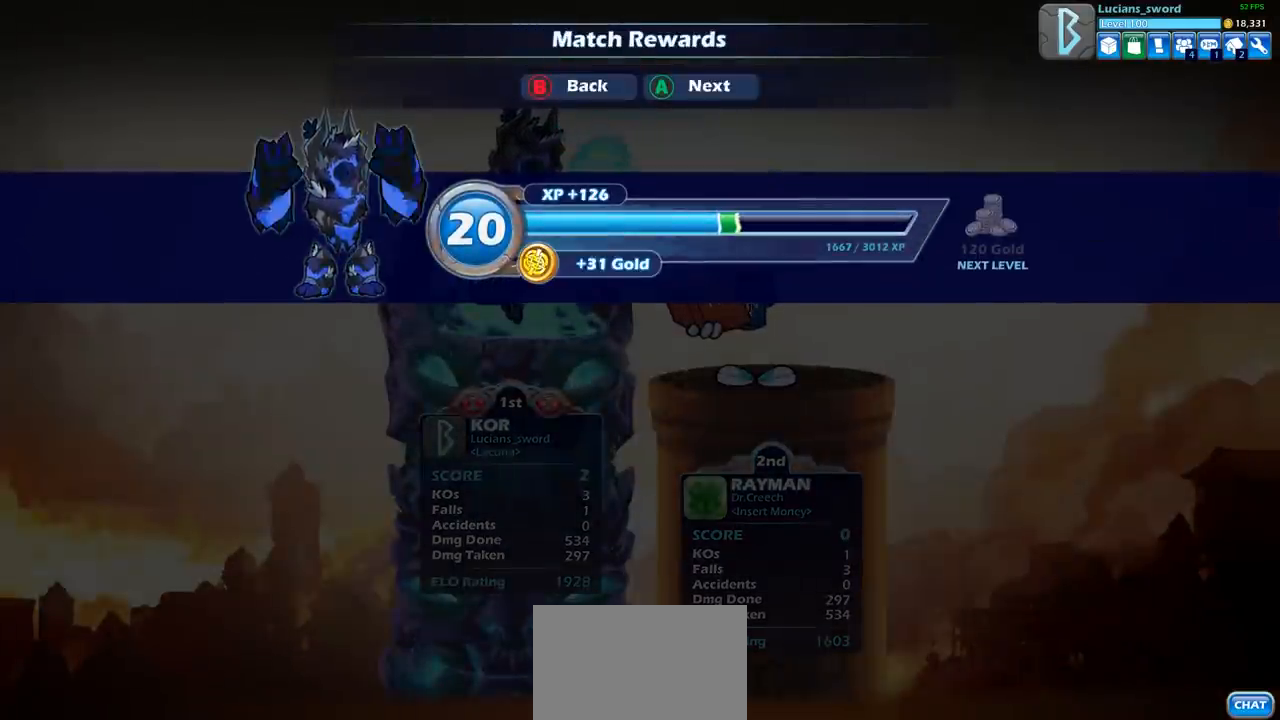
{"buttons": [], "left_stick": "center", "right_stick": "center", "events": [[133, "CROSS", "down"], [300, "CROSS", "up"]]}
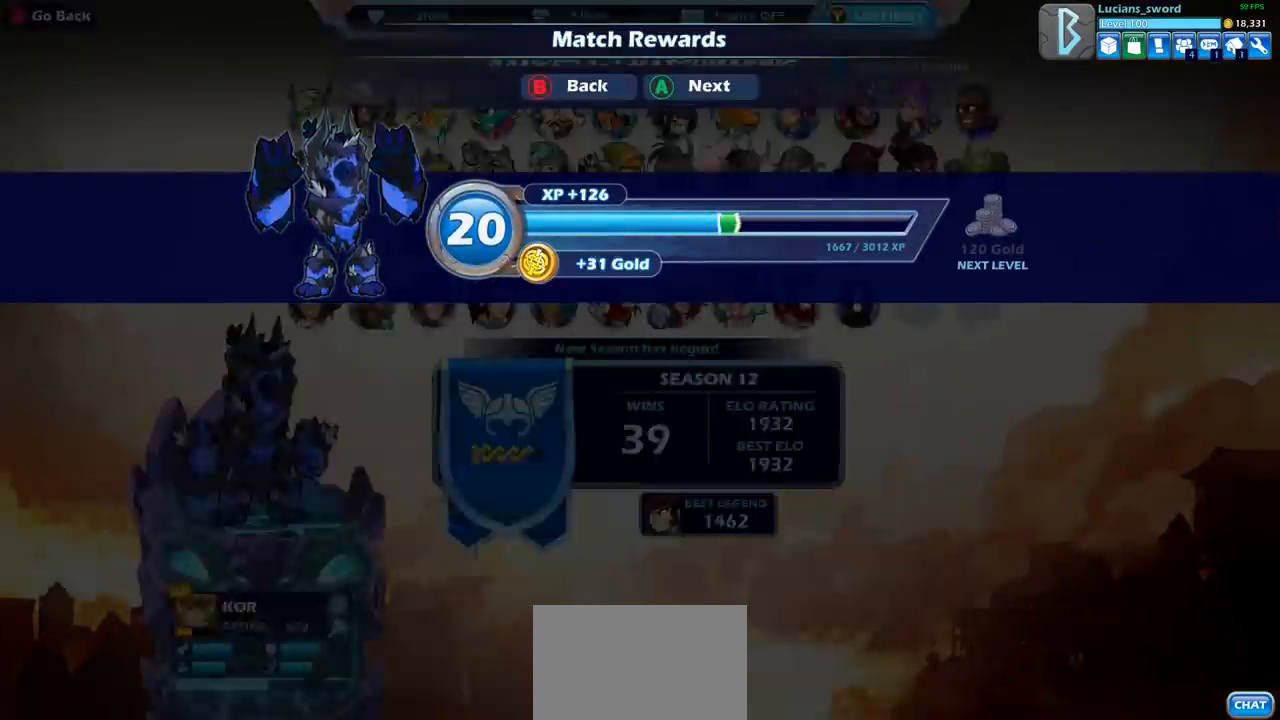
{"buttons": [], "left_stick": "center", "right_stick": "center", "events": []}
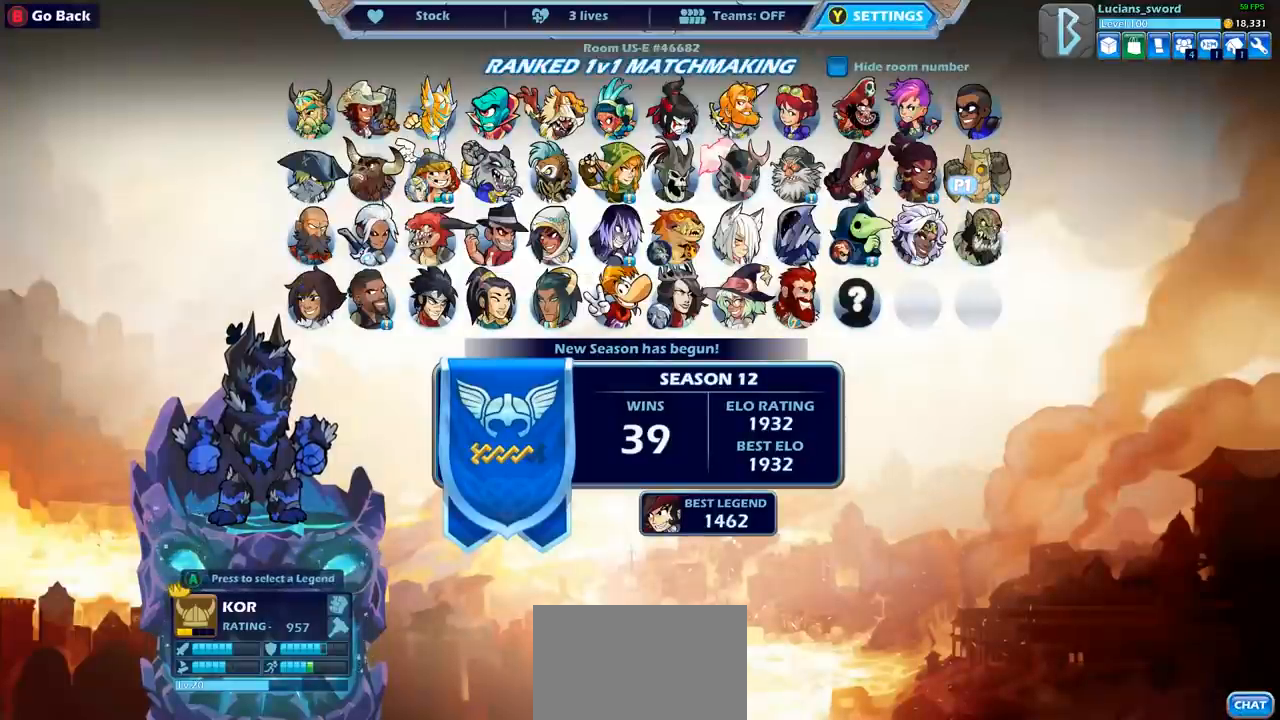
{"buttons": [], "left_stick": "center", "right_stick": "center", "events": []}
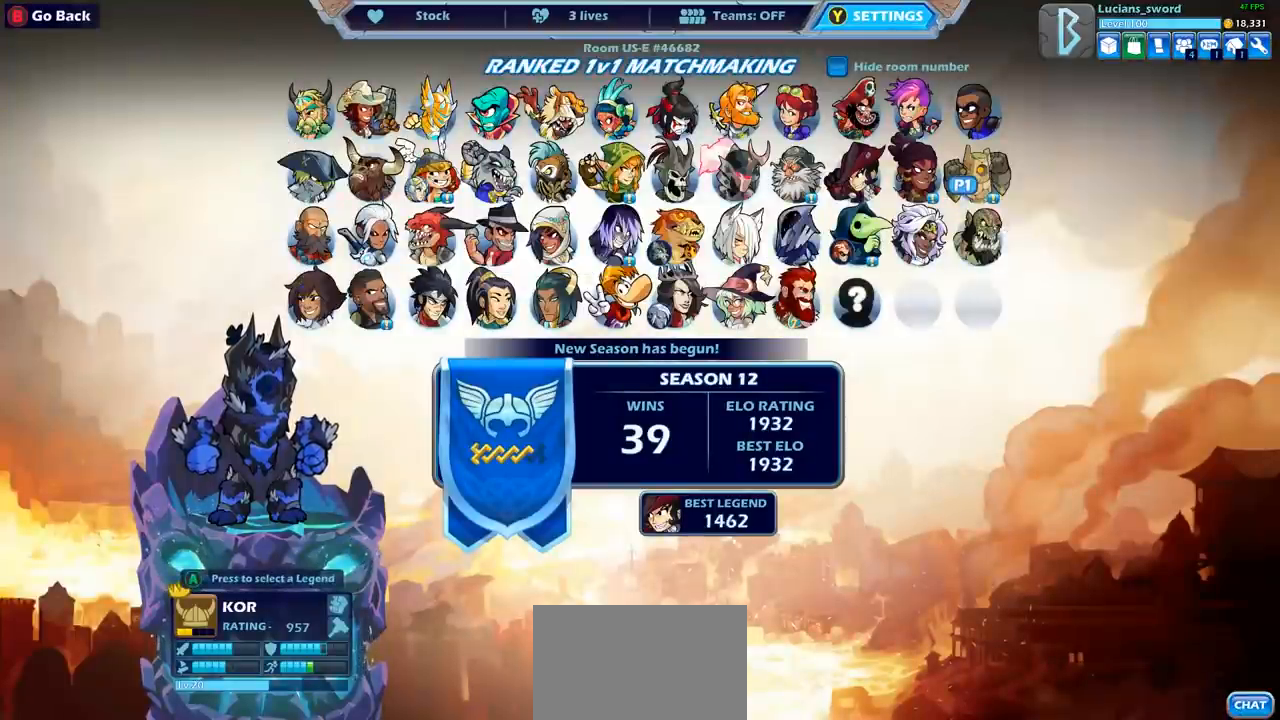
{"buttons": [], "left_stick": "center", "right_stick": "center", "events": [[100, "CROSS", "down"], [183, "CROSS", "up"]]}
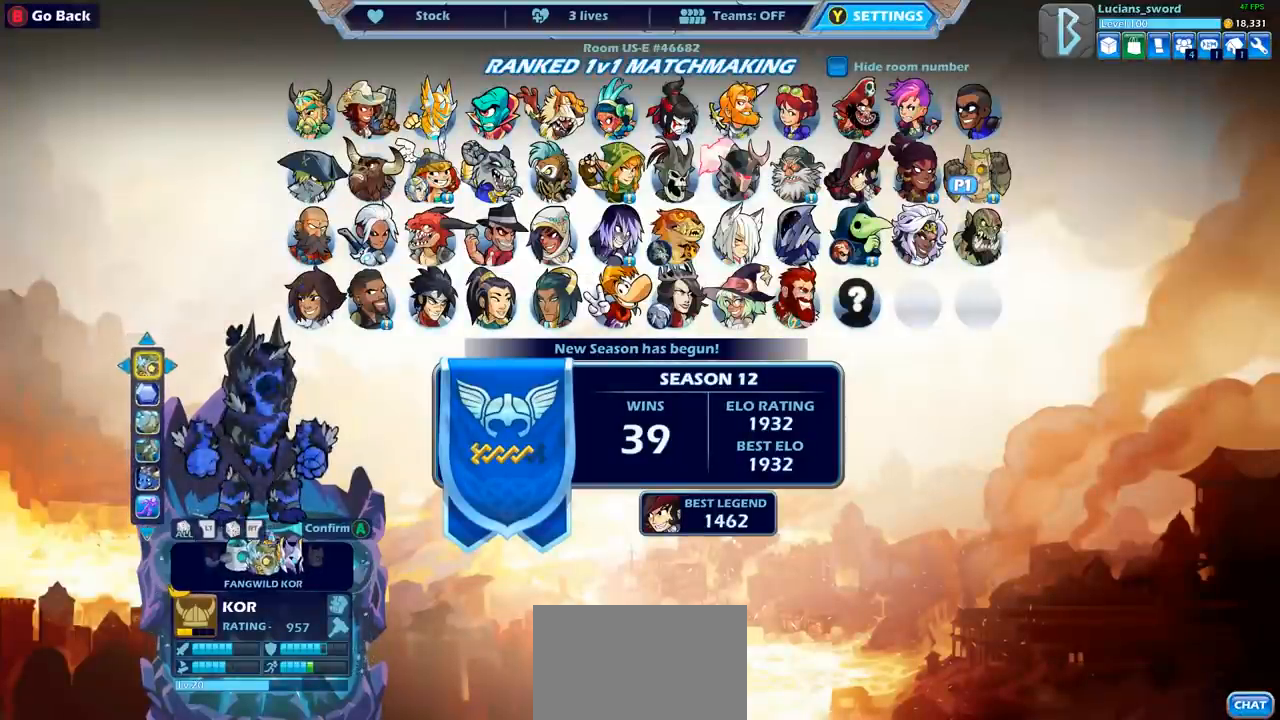
{"buttons": [], "left_stick": "center", "right_stick": "center", "events": [[333, "DPAD_RIGHT", "down"], [433, "DPAD_RIGHT", "up"]]}
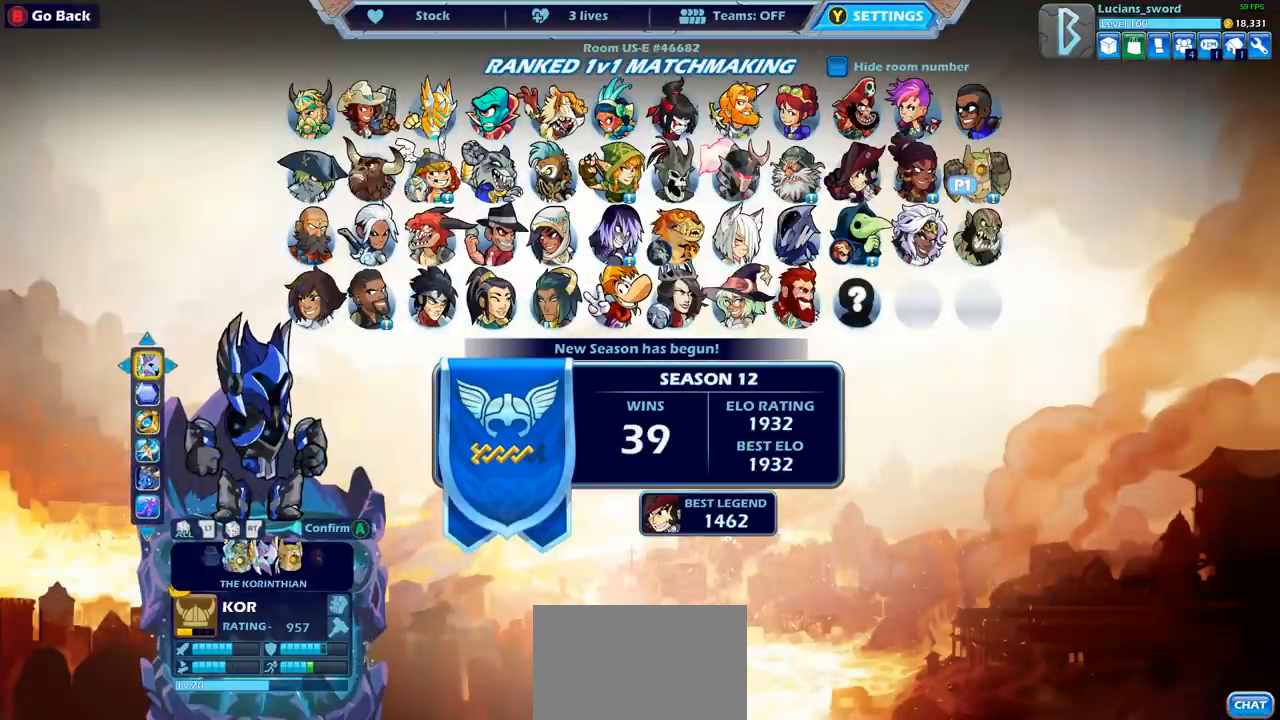
{"buttons": ["DPAD_RIGHT"], "left_stick": "center", "right_stick": "center", "events": [[117, "DPAD_RIGHT", "down"], [217, "DPAD_RIGHT", "up"], [417, "DPAD_RIGHT", "down"]]}
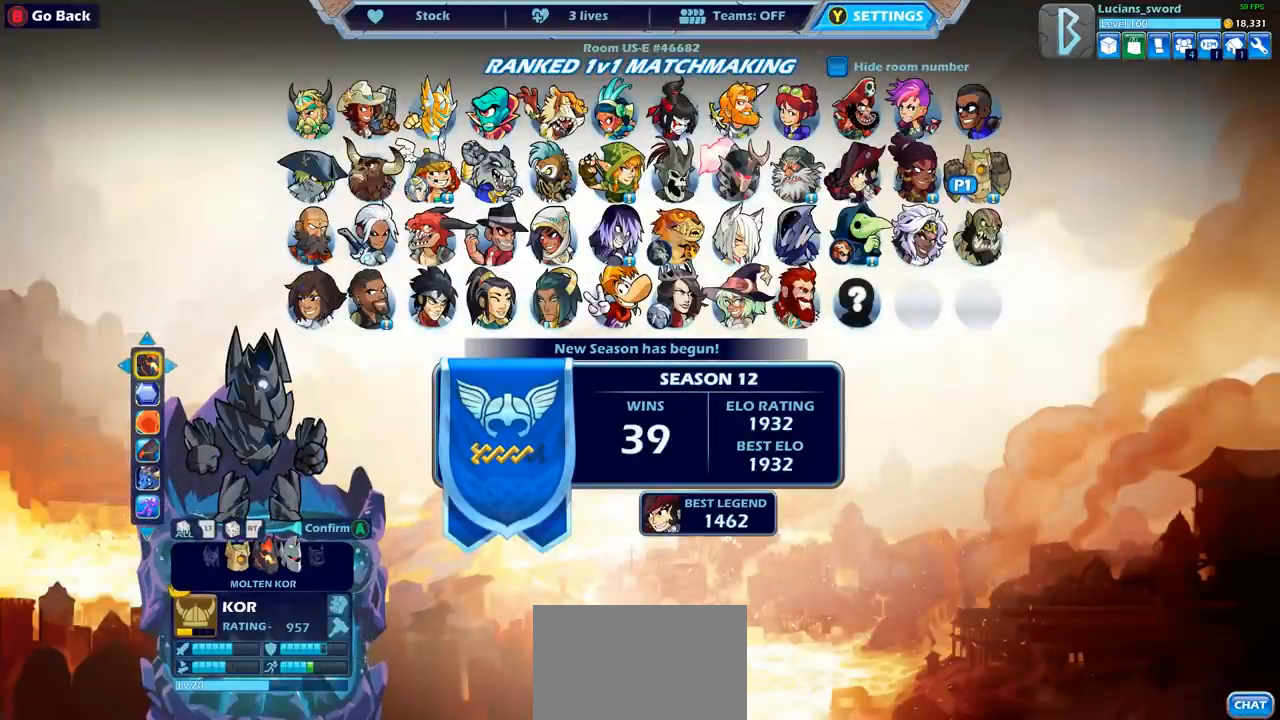
{"buttons": [], "left_stick": "center", "right_stick": "center", "events": [[33, "DPAD_RIGHT", "up"]]}
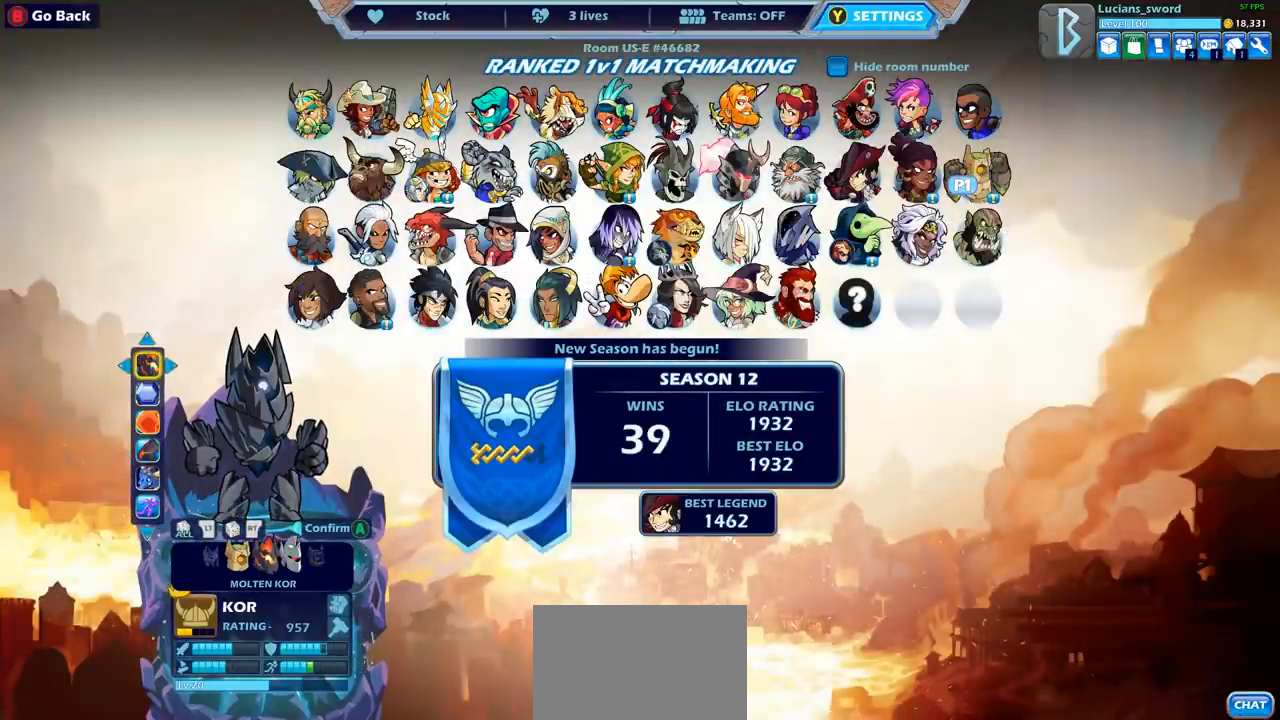
{"buttons": [], "left_stick": "center", "right_stick": "center", "events": []}
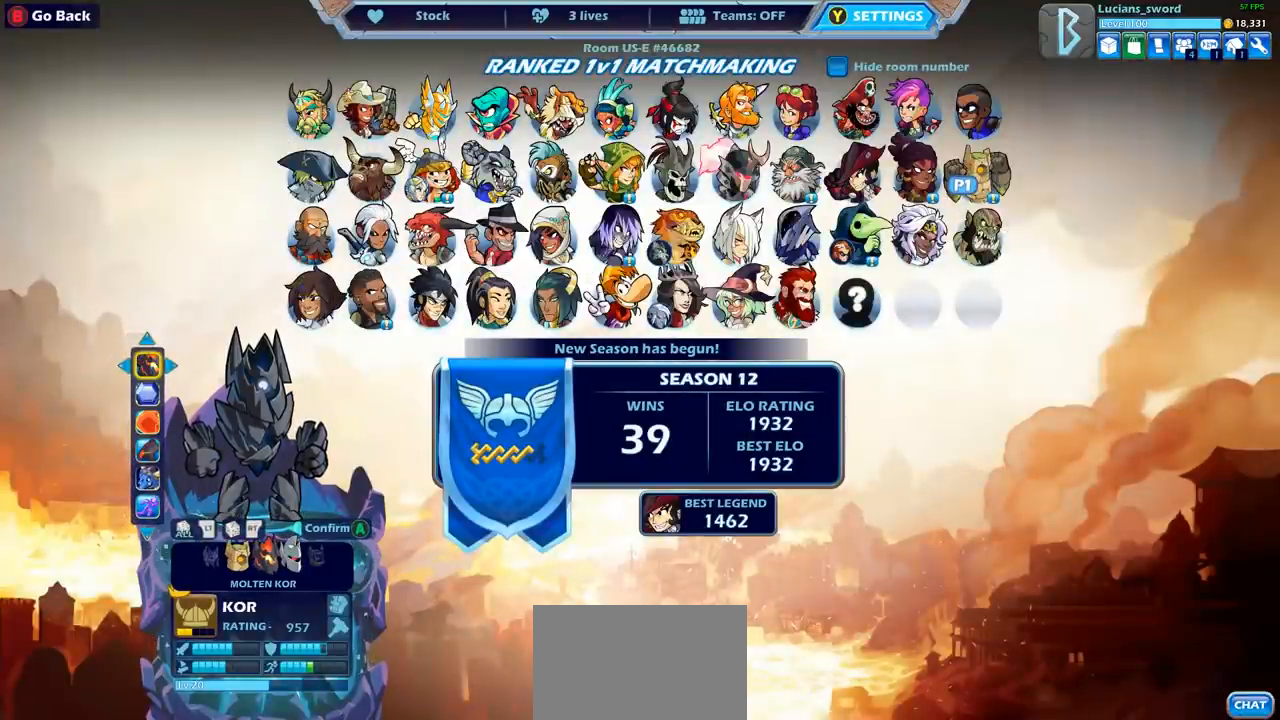
{"buttons": ["CROSS"], "left_stick": "center", "right_stick": "center", "events": [[500, "CROSS", "down"]]}
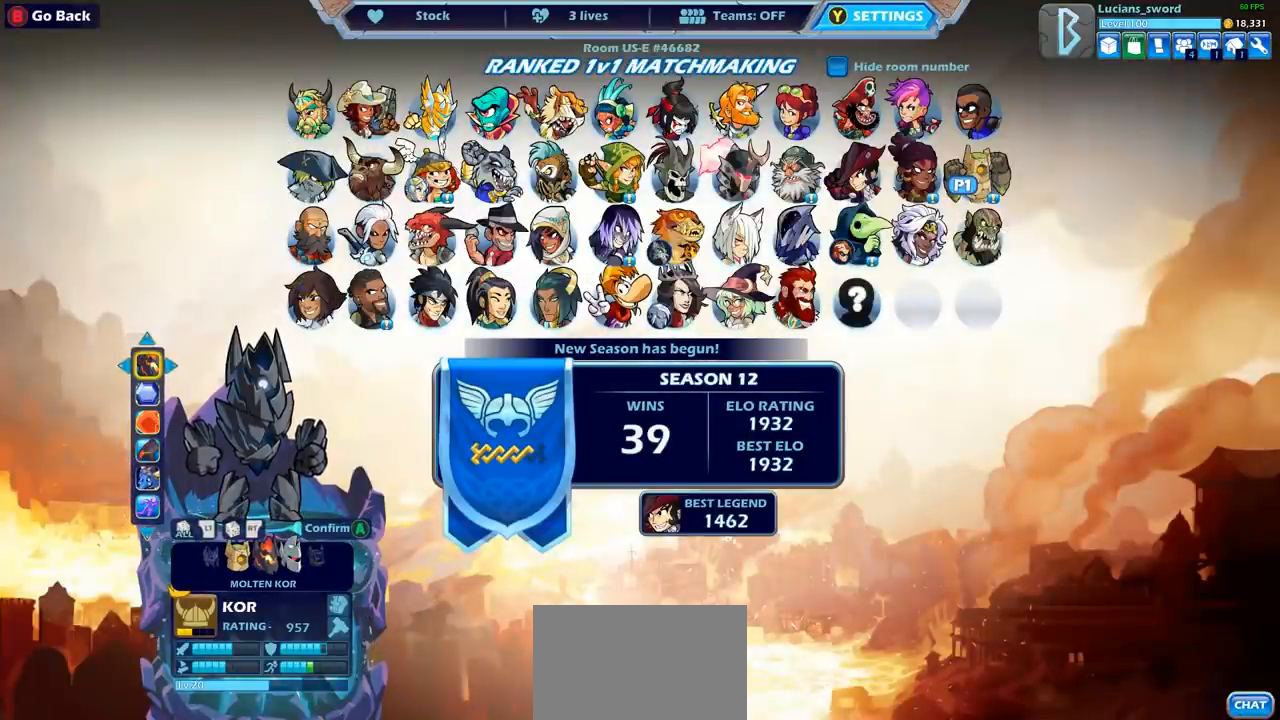
{"buttons": ["CROSS"], "left_stick": "center", "right_stick": "center", "events": [[50, "CROSS", "up"], [450, "CROSS", "down"]]}
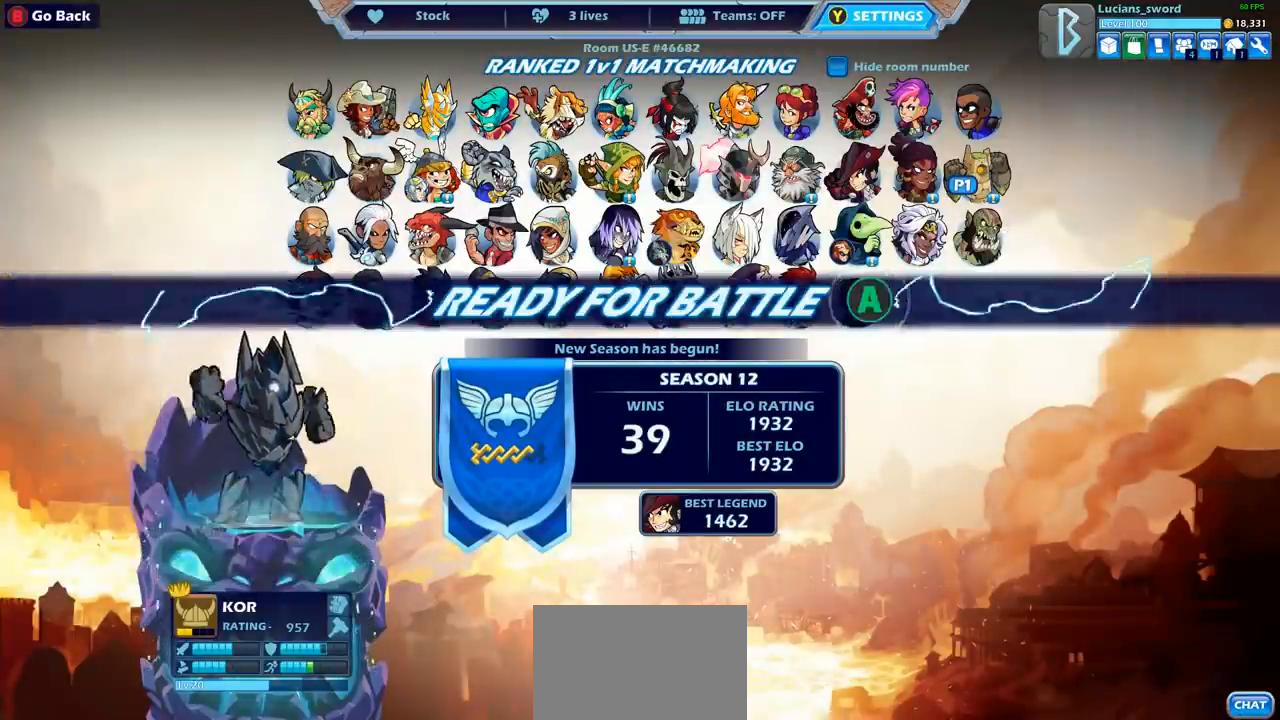
{"buttons": [], "left_stick": "center", "right_stick": "center", "events": [[33, "CROSS", "up"]]}
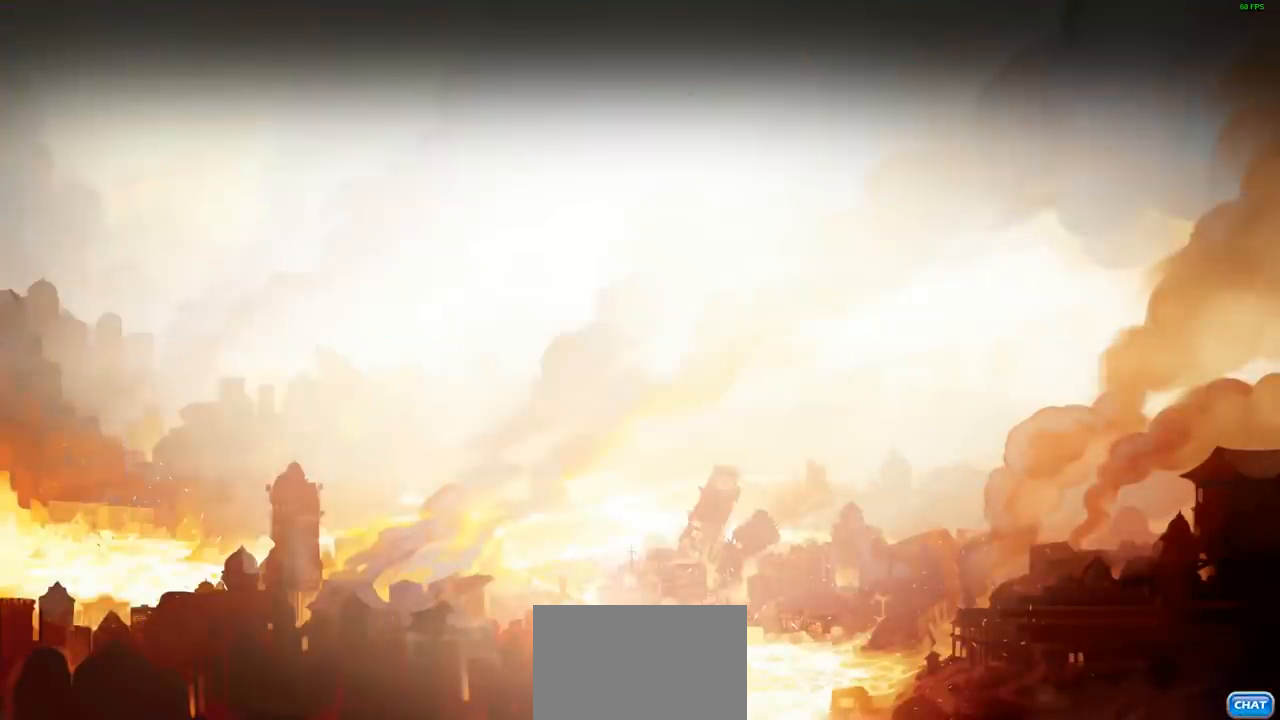
{"buttons": [], "left_stick": "center", "right_stick": "center", "events": []}
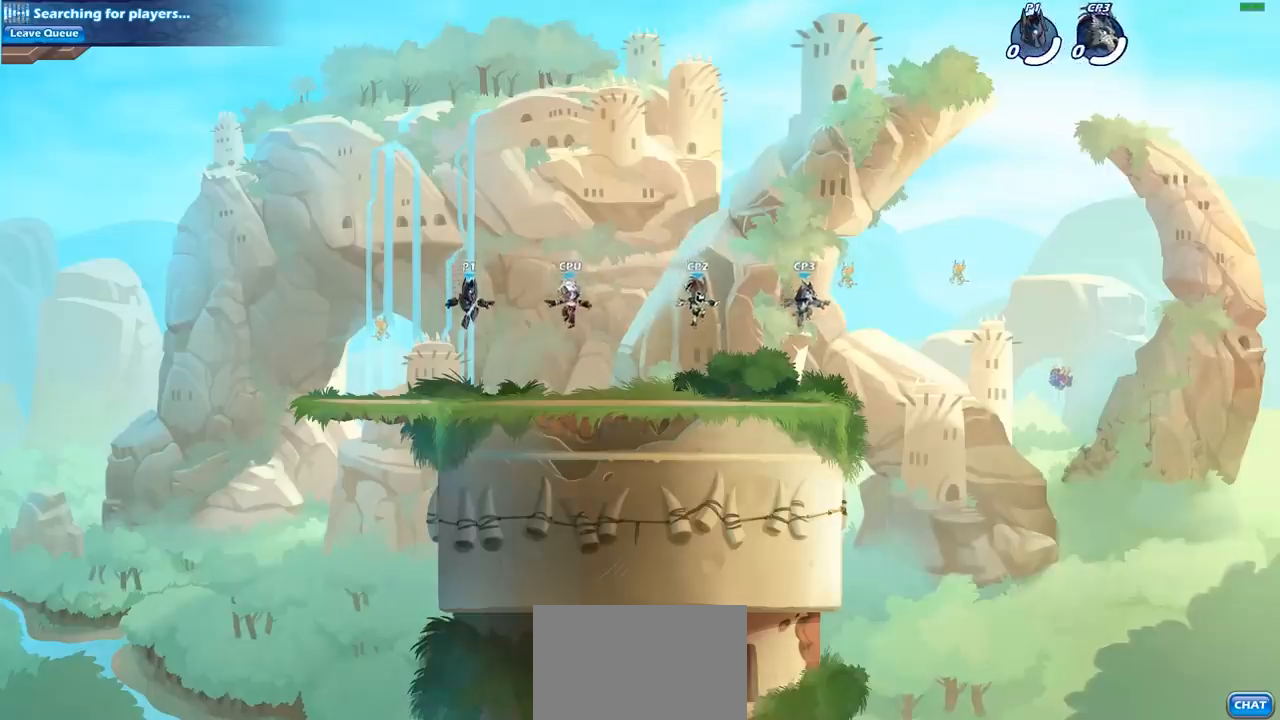
{"buttons": [], "left_stick": "center", "right_stick": "center", "events": []}
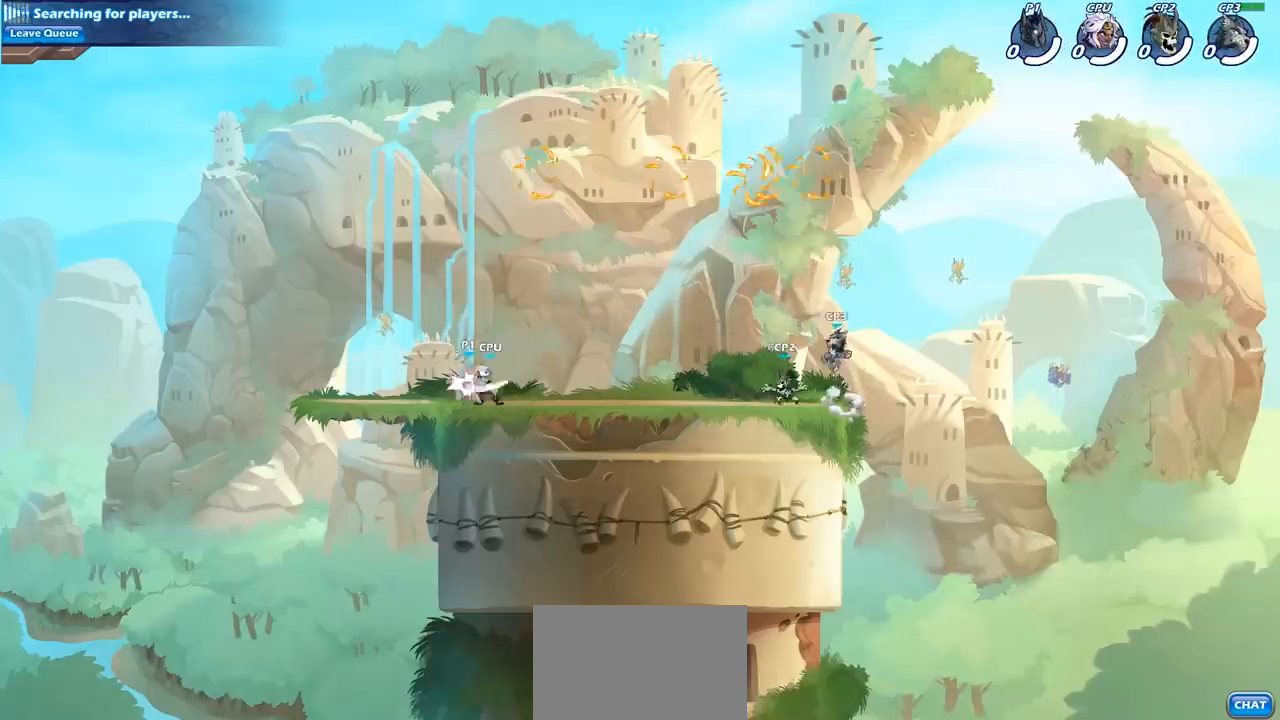
{"buttons": [], "left_stick": "center", "right_stick": "center", "events": []}
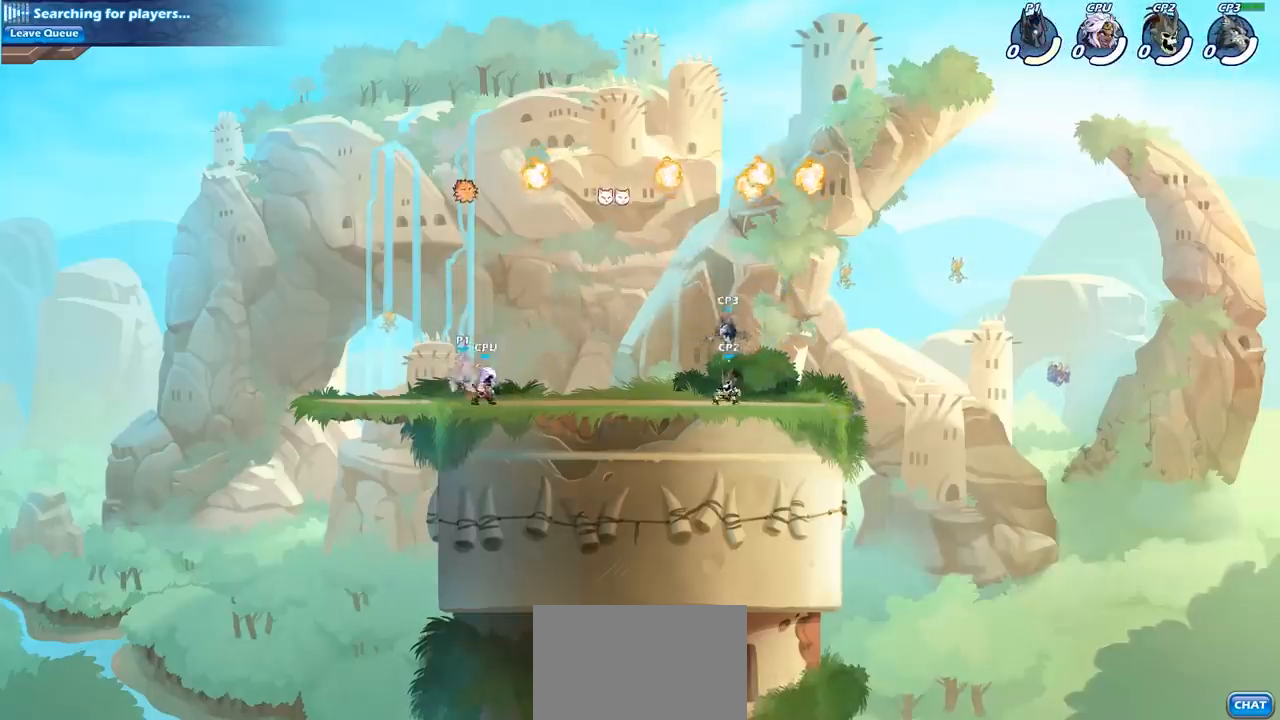
{"buttons": [], "left_stick": "center", "right_stick": "center", "events": []}